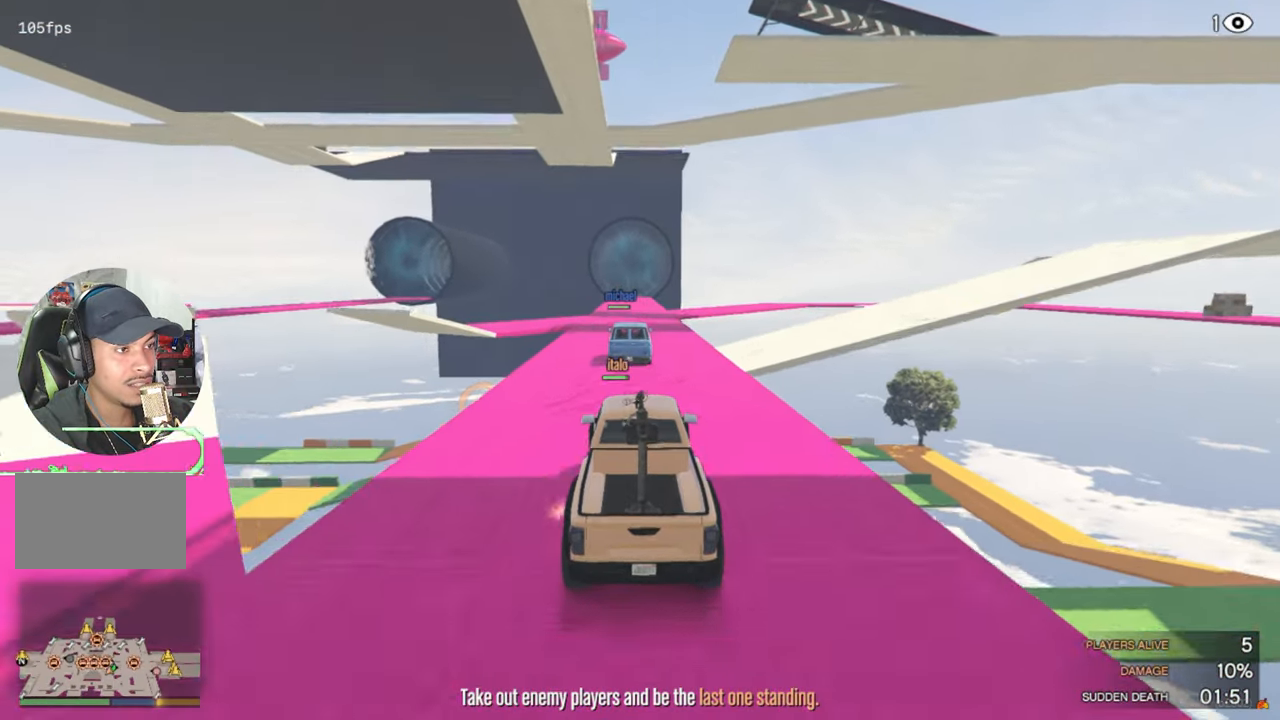
Gameplay with keyboard and mouse; each line is a JSON object with the keys and mouse buttons held at the frame after it. "events" lists presses ("down") and releases ("up") of "1", "2", "3", "4", "5", "a", "alt", "c", "caps_lock", "ctrl", "d", "e", "f", "g", "q", "r", "s", "shift", "space", "t", "tab", "v", "w", "x", "z", "mouse_left", "mouse_wheel" and "mouse_right" between this image and that frame as [ms after this image, input, new state], when the widget could be followed in between. "mouse_left", "mouse_wheel", "mouse_right" = the "left", "wheel", "right" buttons of the "mouse" list. No other keys are recorded. "wheel" means that the mouse wheel is clicked or scrolled. "mouse_move" is the direction in which the mouse moves at that frame (one of eight, or "still"), when it could be read.
{"keys": ["w"], "mouse": [], "mouse_move": "still", "events": []}
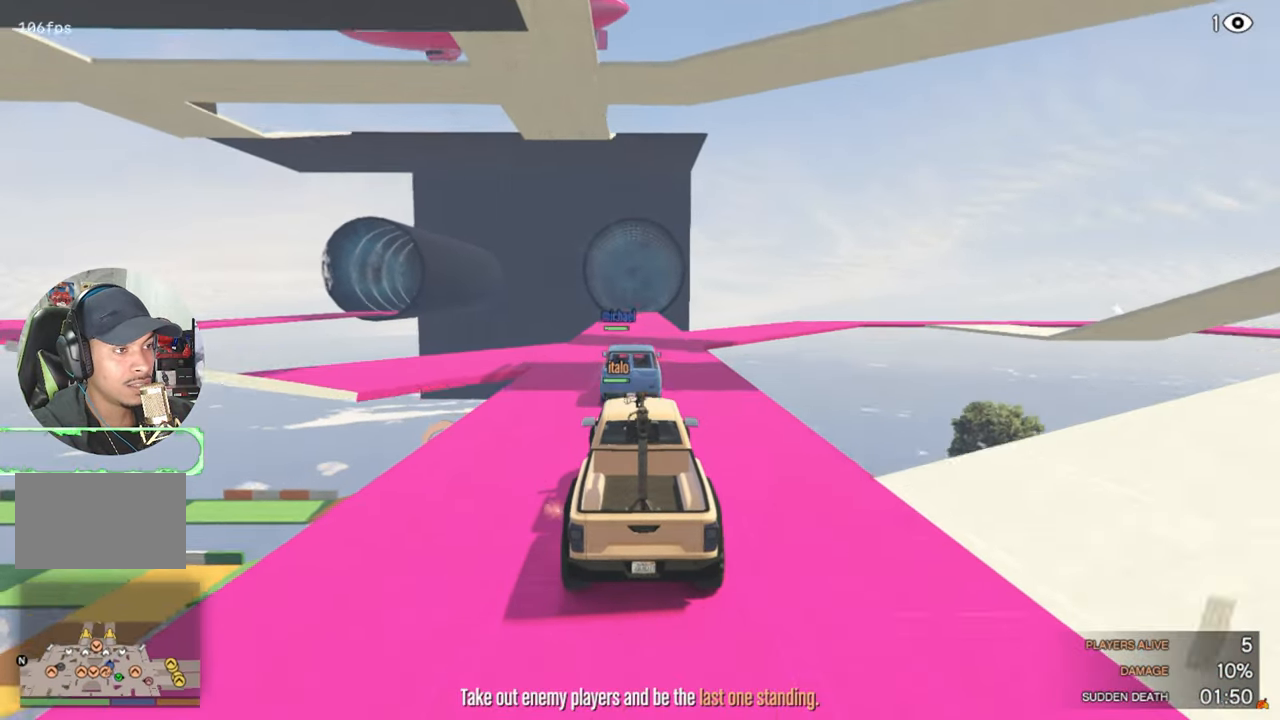
{"keys": ["a", "w"], "mouse": [], "mouse_move": "still", "events": [[166, "d", "down"], [316, "d", "up"], [466, "a", "down"]]}
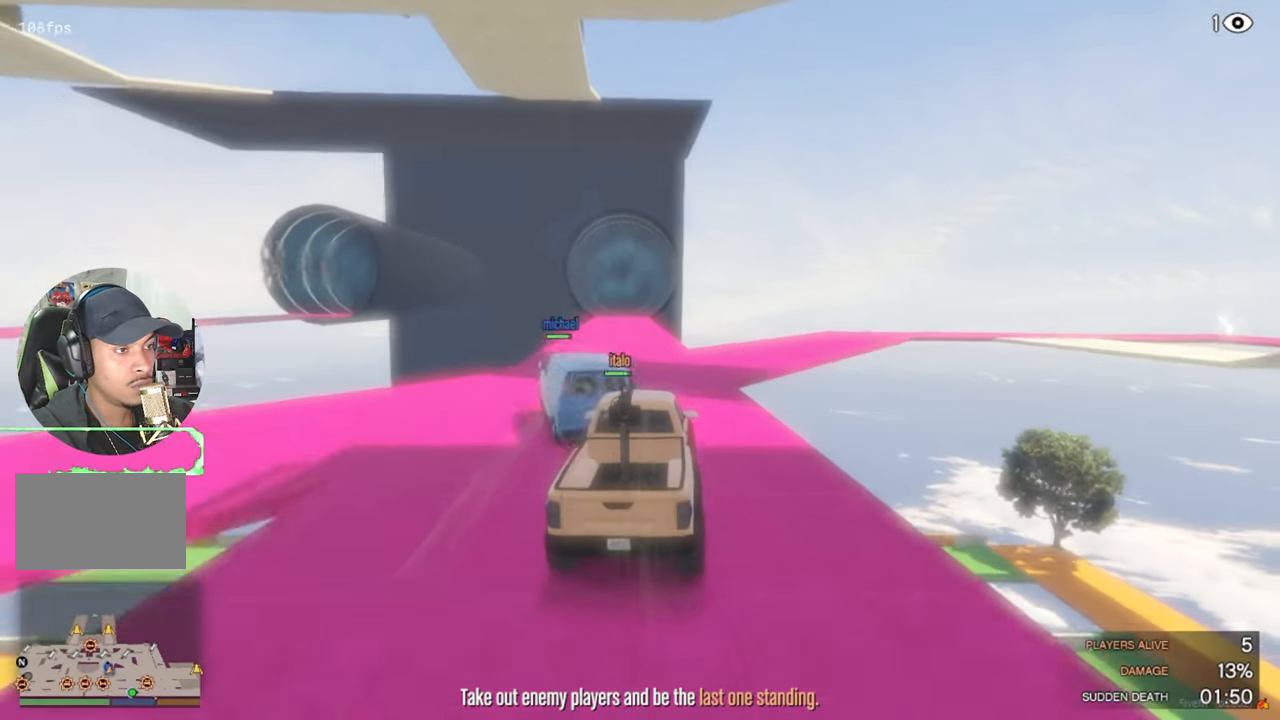
{"keys": ["w"], "mouse": [], "mouse_move": "still", "events": [[333, "a", "up"]]}
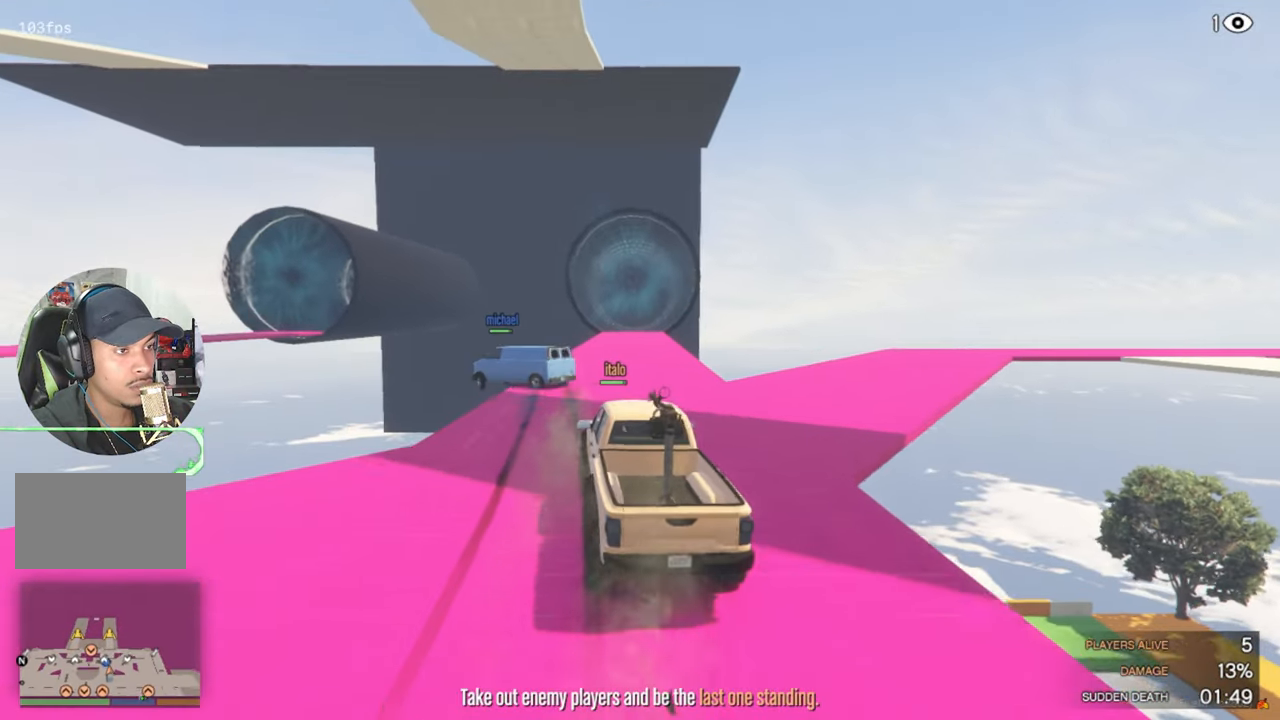
{"keys": ["w"], "mouse": [], "mouse_move": "still", "events": [[116, "d", "down"], [383, "d", "up"]]}
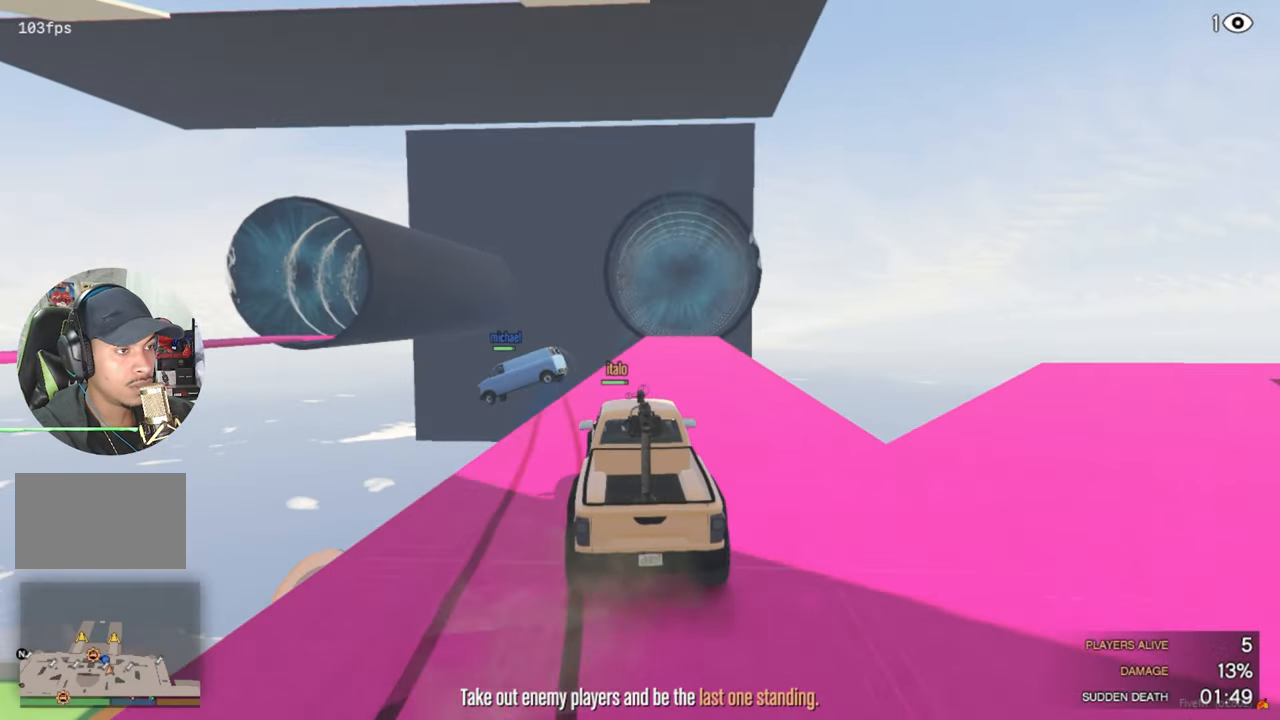
{"keys": ["w"], "mouse": [], "mouse_move": "right", "events": []}
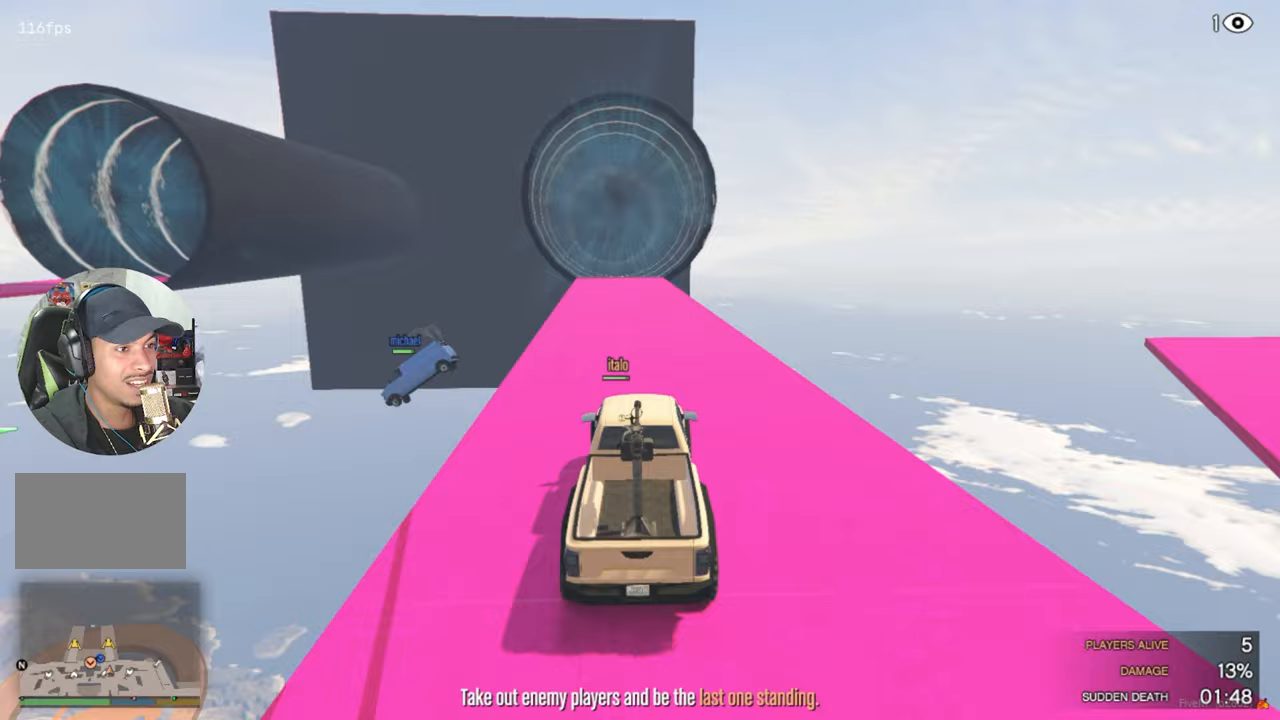
{"keys": ["w"], "mouse": [], "mouse_move": "still", "events": []}
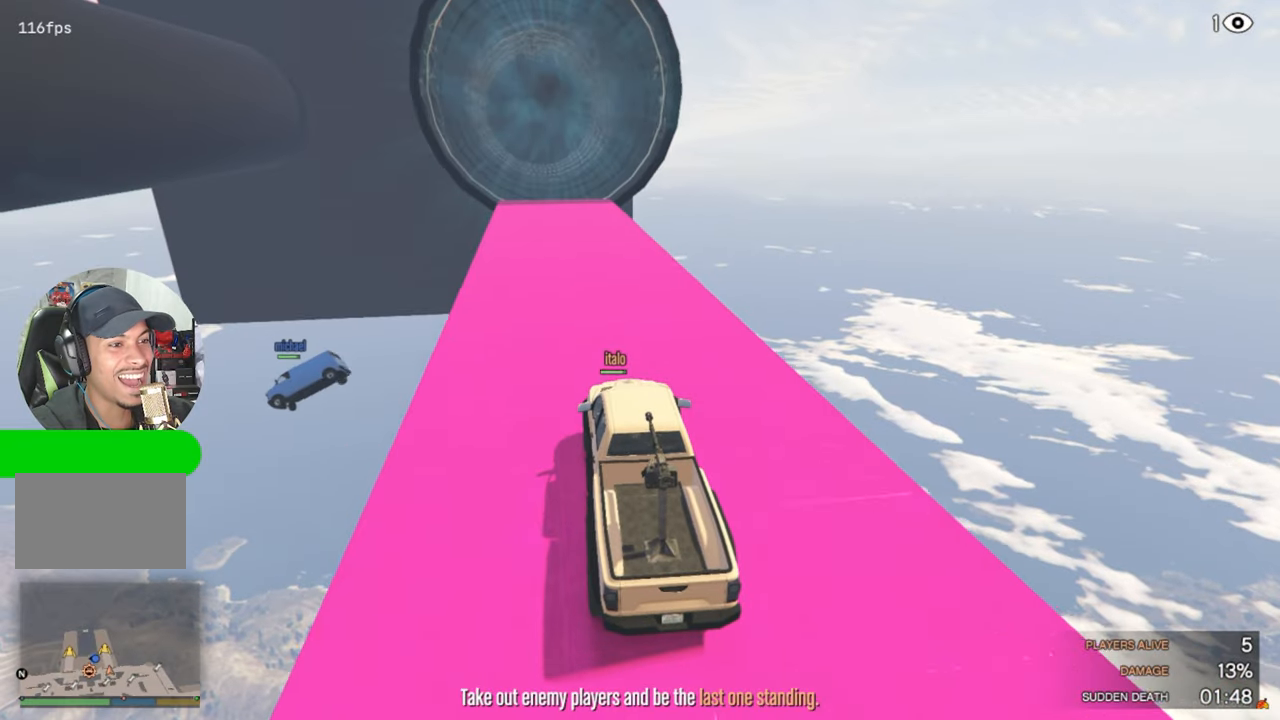
{"keys": ["a", "w"], "mouse": [], "mouse_move": "still", "events": [[67, "c", "down"], [350, "c", "up"], [450, "a", "down"]]}
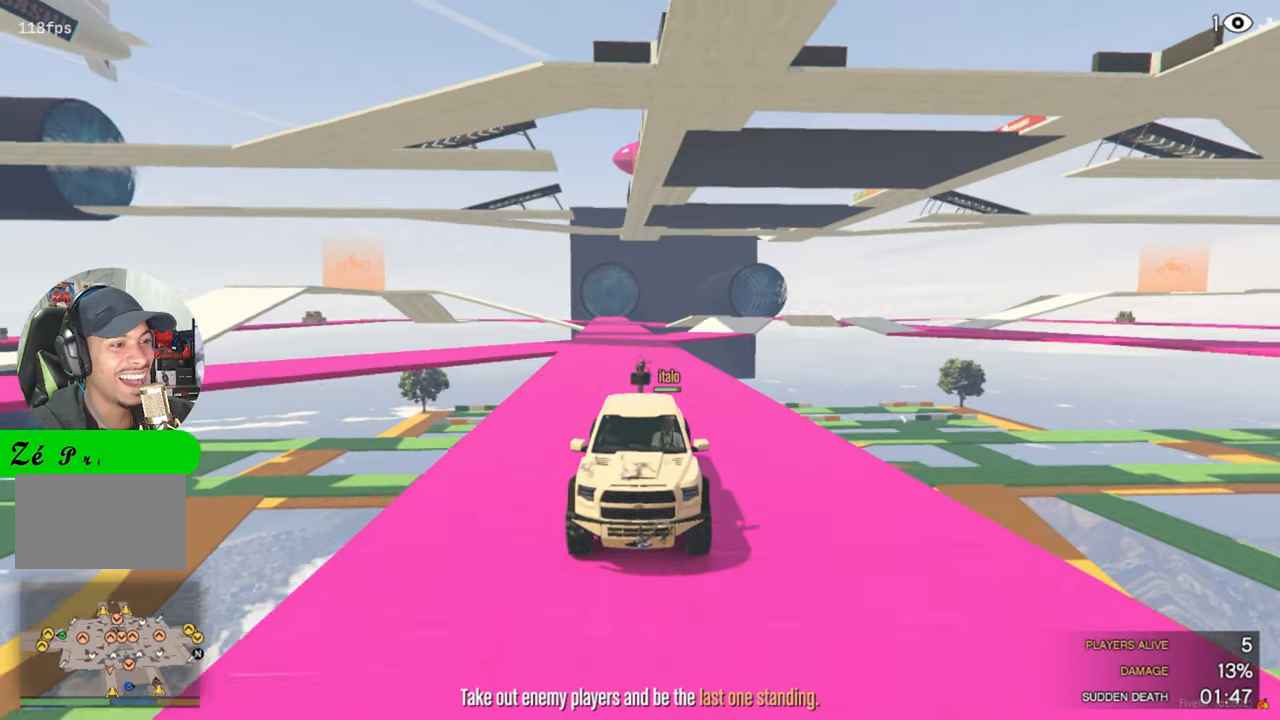
{"keys": ["w"], "mouse": [], "mouse_move": "still", "events": [[33, "a", "up"]]}
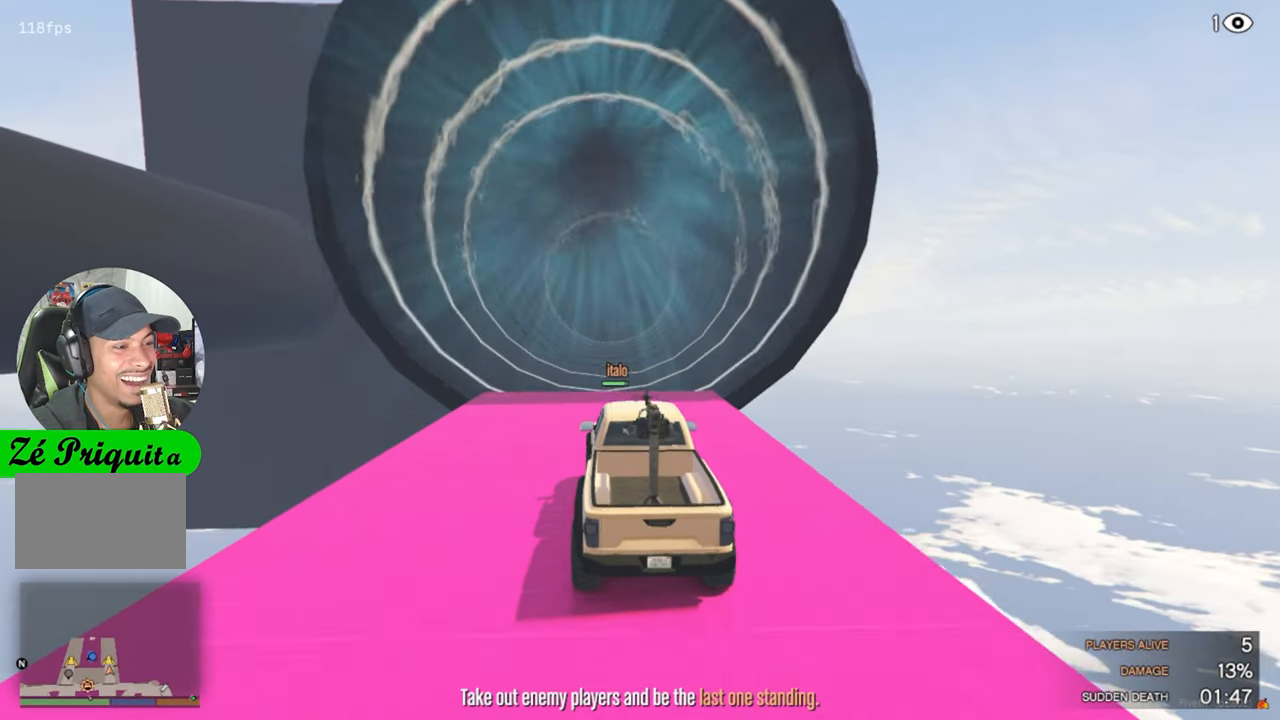
{"keys": ["w"], "mouse": [], "mouse_move": "still", "events": []}
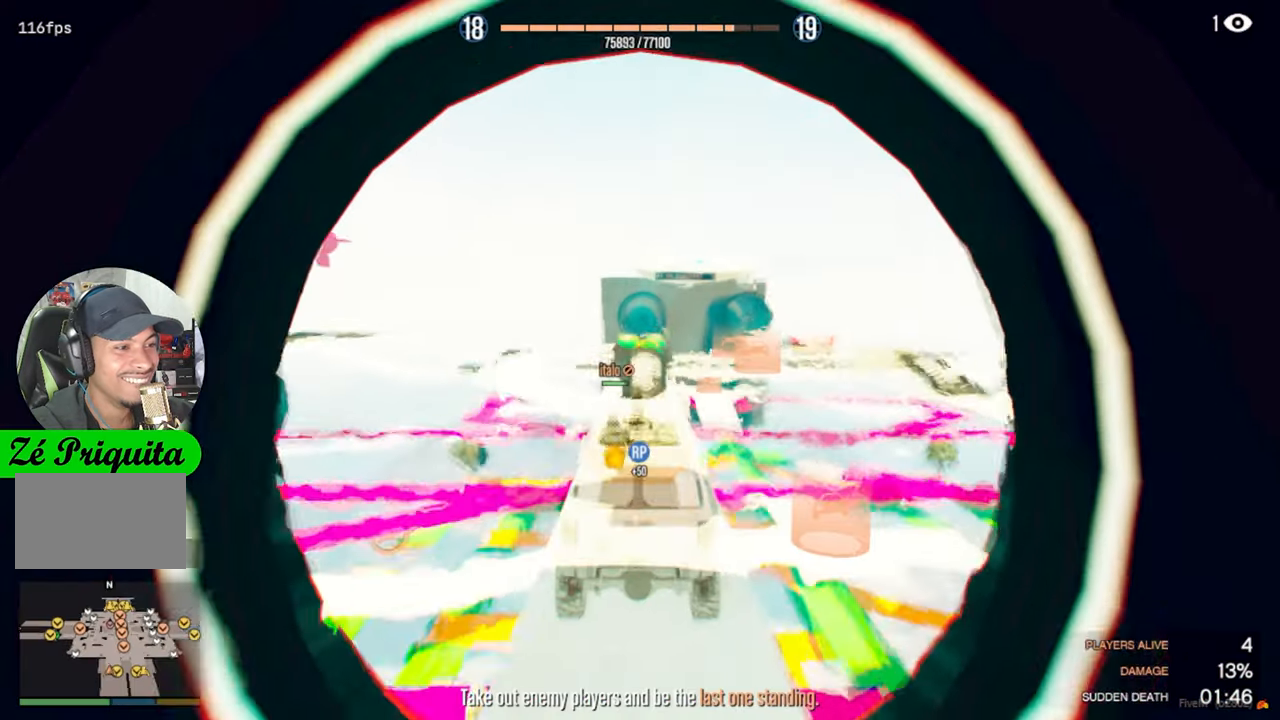
{"keys": ["w"], "mouse": [], "mouse_move": "up-right", "events": []}
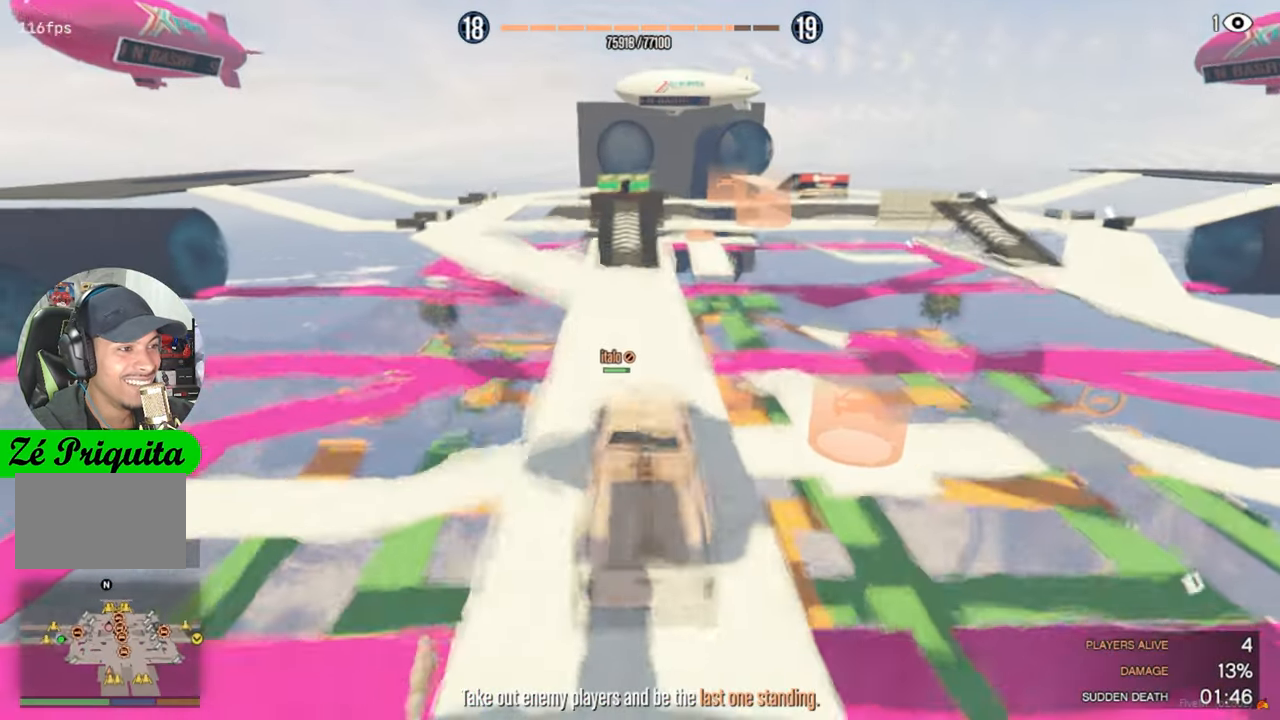
{"keys": [], "mouse": [], "mouse_move": "still", "events": [[467, "a", "down"], [467, "w", "up"], [500, "a", "up"]]}
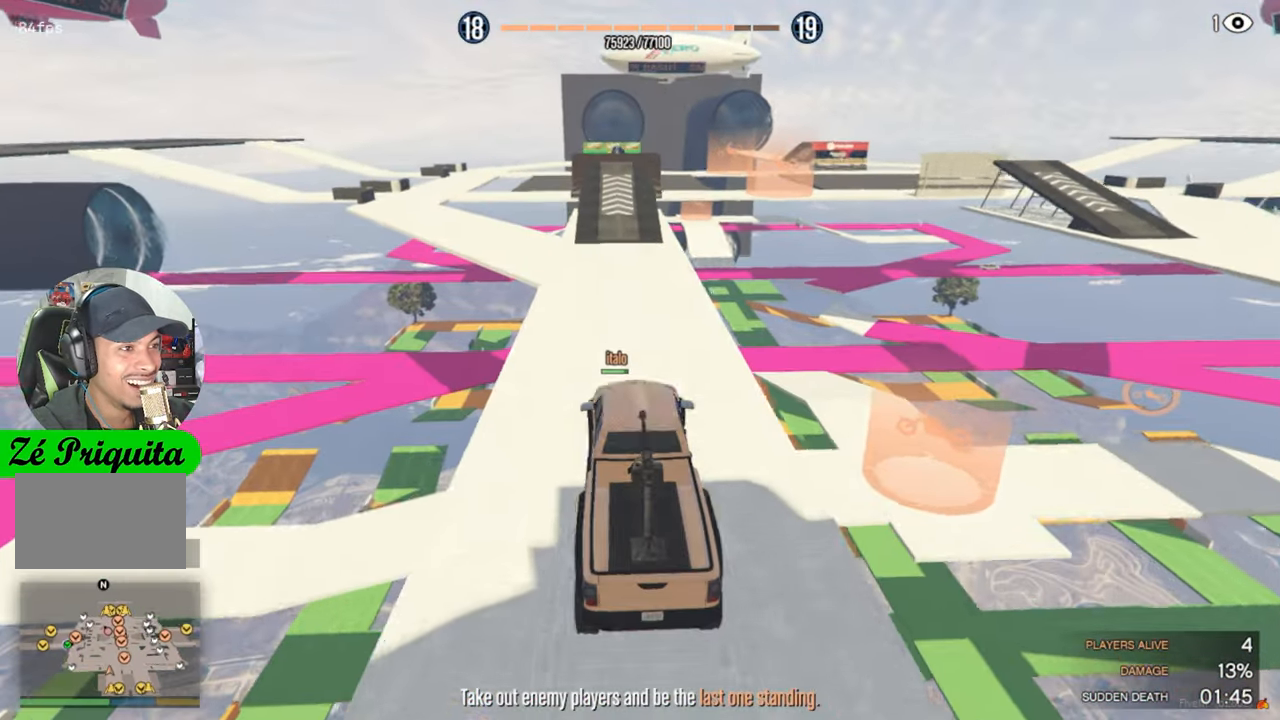
{"keys": ["s"], "mouse": [], "mouse_move": "still", "events": [[50, "s", "down"], [183, "a", "down"], [383, "a", "up"]]}
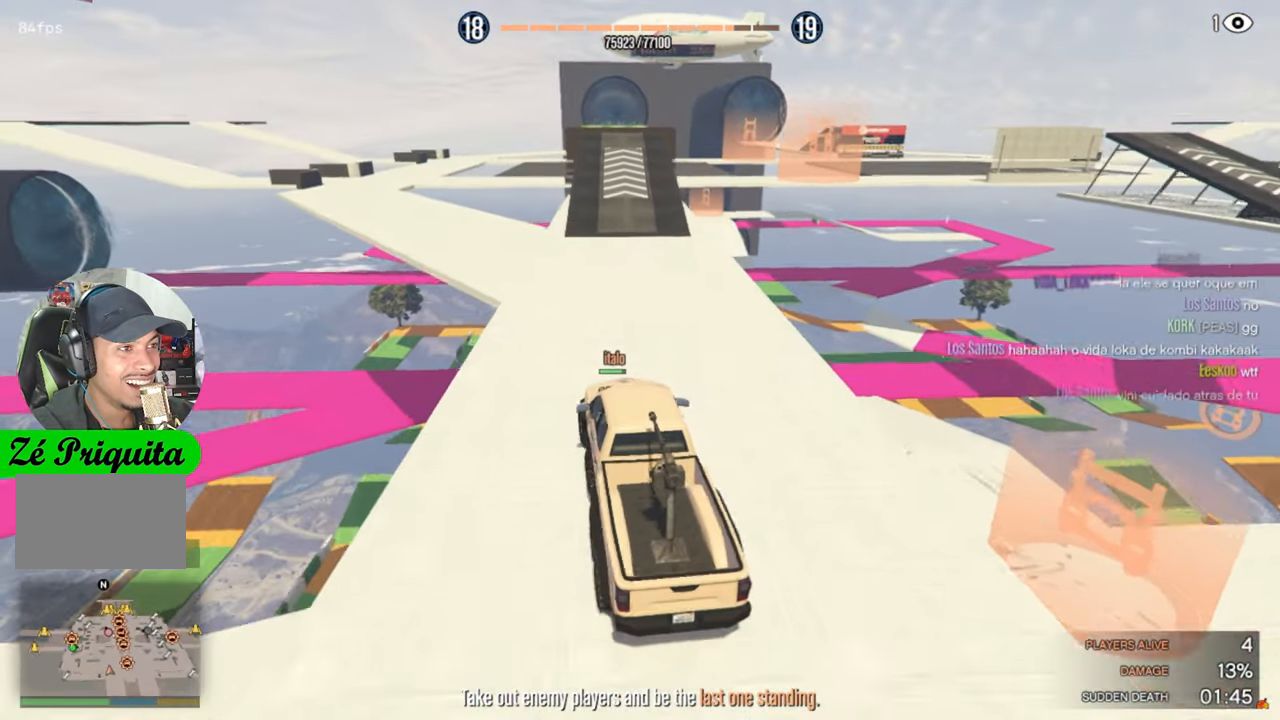
{"keys": ["a", "s"], "mouse": [], "mouse_move": "still", "events": [[167, "d", "down"], [350, "a", "down"], [350, "d", "up"]]}
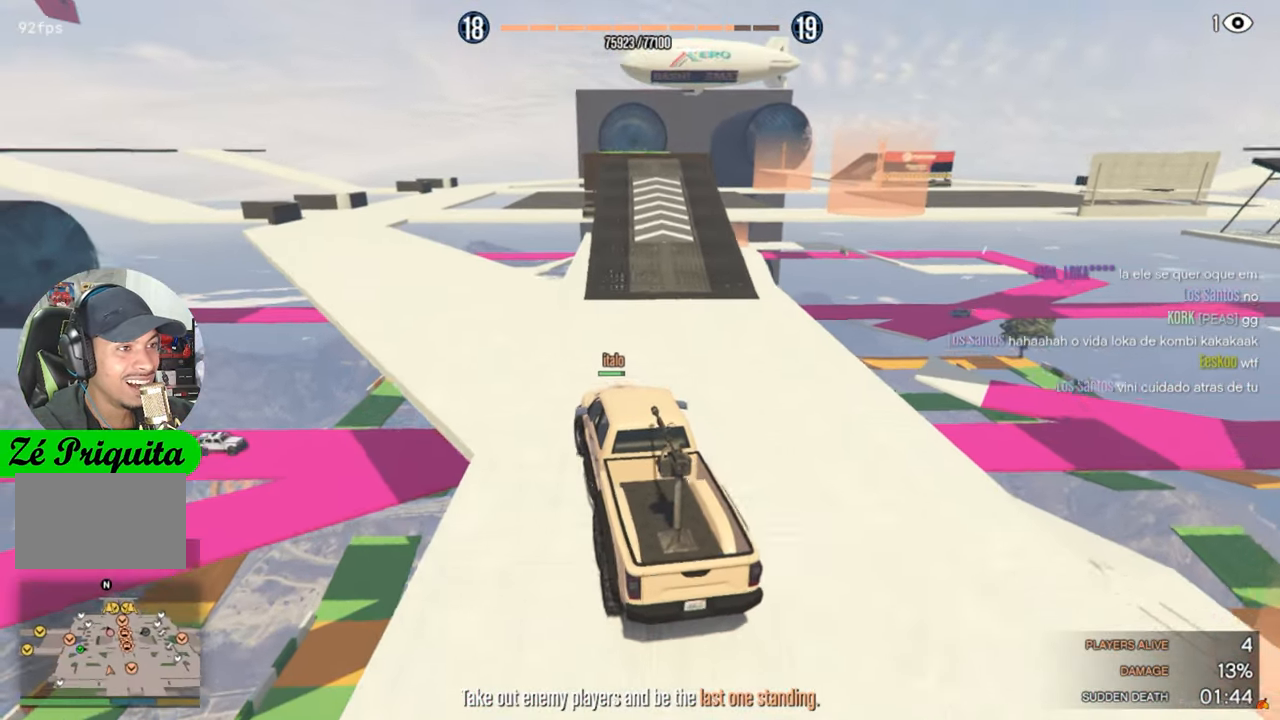
{"keys": ["w"], "mouse": [], "mouse_move": "still", "events": [[33, "s", "up"], [267, "w", "down"], [500, "a", "up"]]}
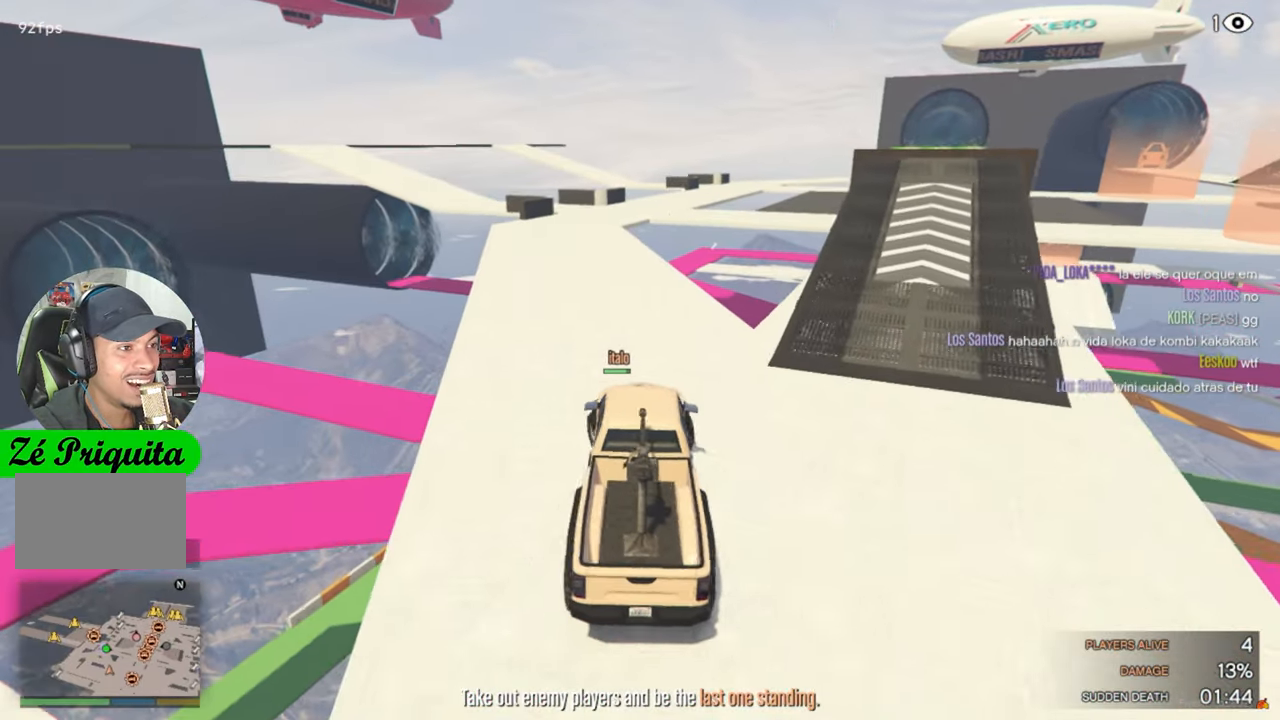
{"keys": ["w"], "mouse": [], "mouse_move": "right", "events": [[233, "d", "down"], [383, "d", "up"]]}
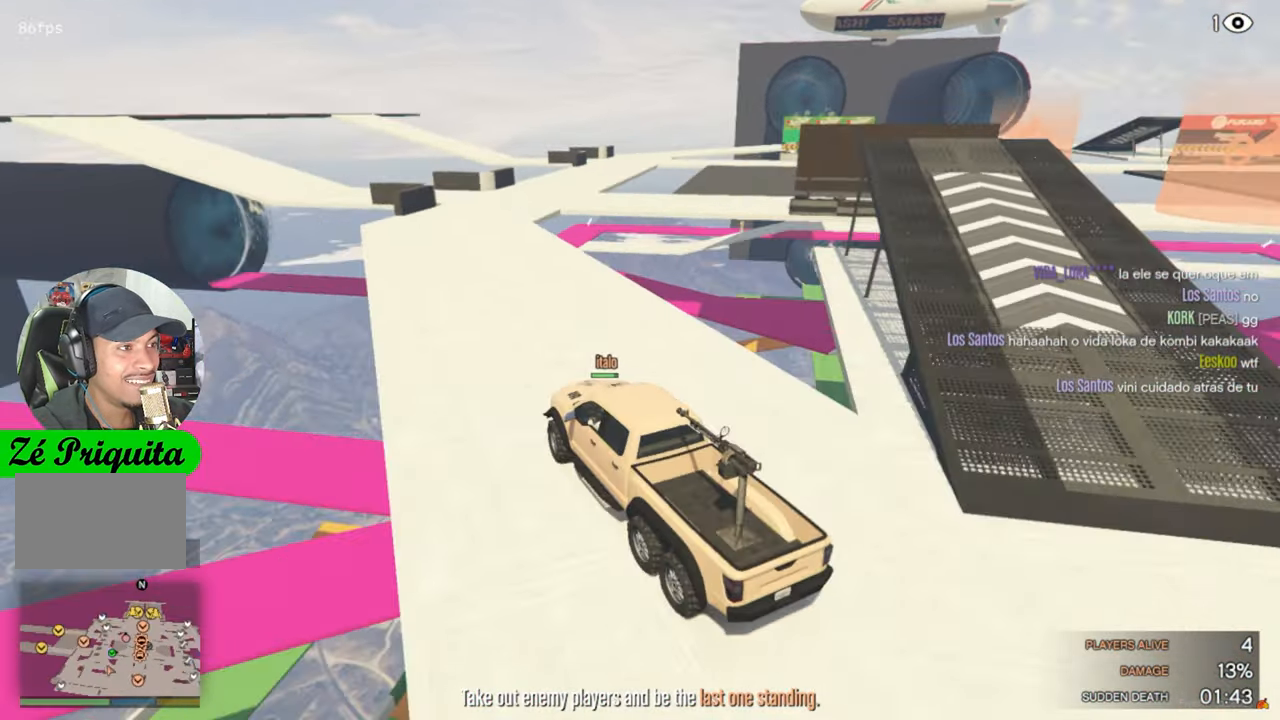
{"keys": ["d", "w"], "mouse": [], "mouse_move": "still", "events": [[434, "d", "down"]]}
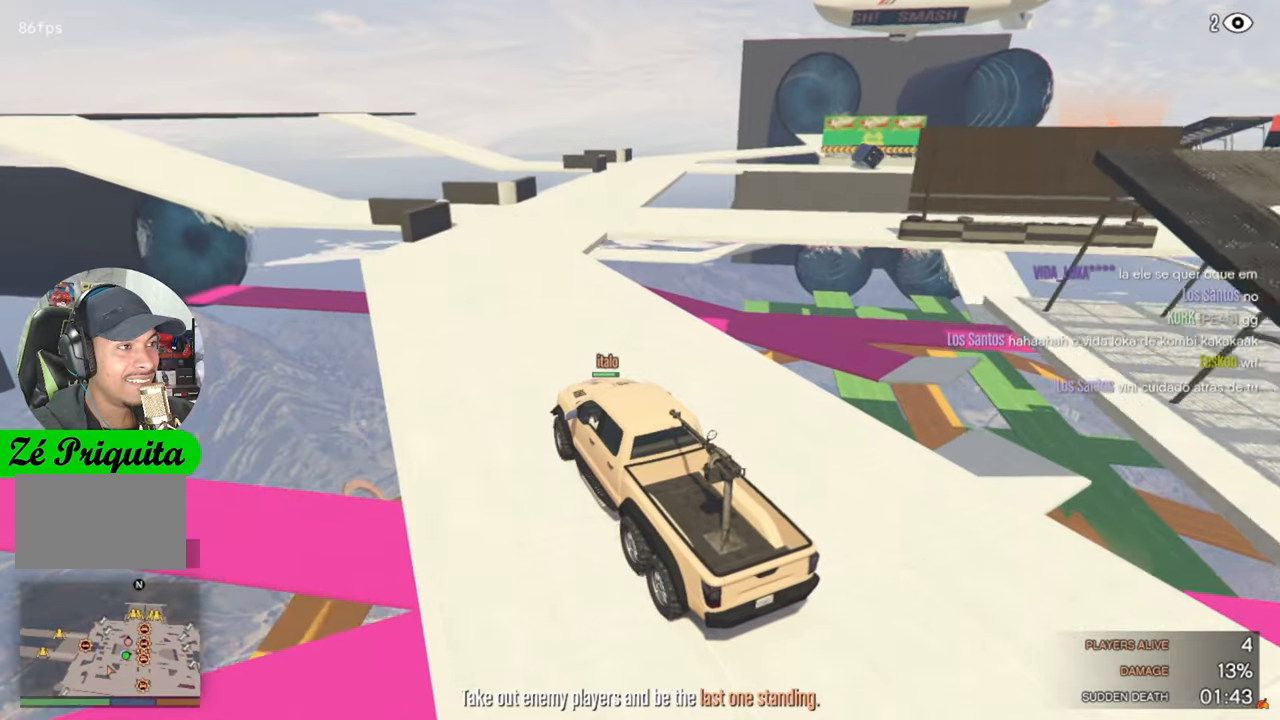
{"keys": ["w"], "mouse": [], "mouse_move": "still", "events": [[117, "d", "up"], [367, "w", "up"], [500, "w", "down"]]}
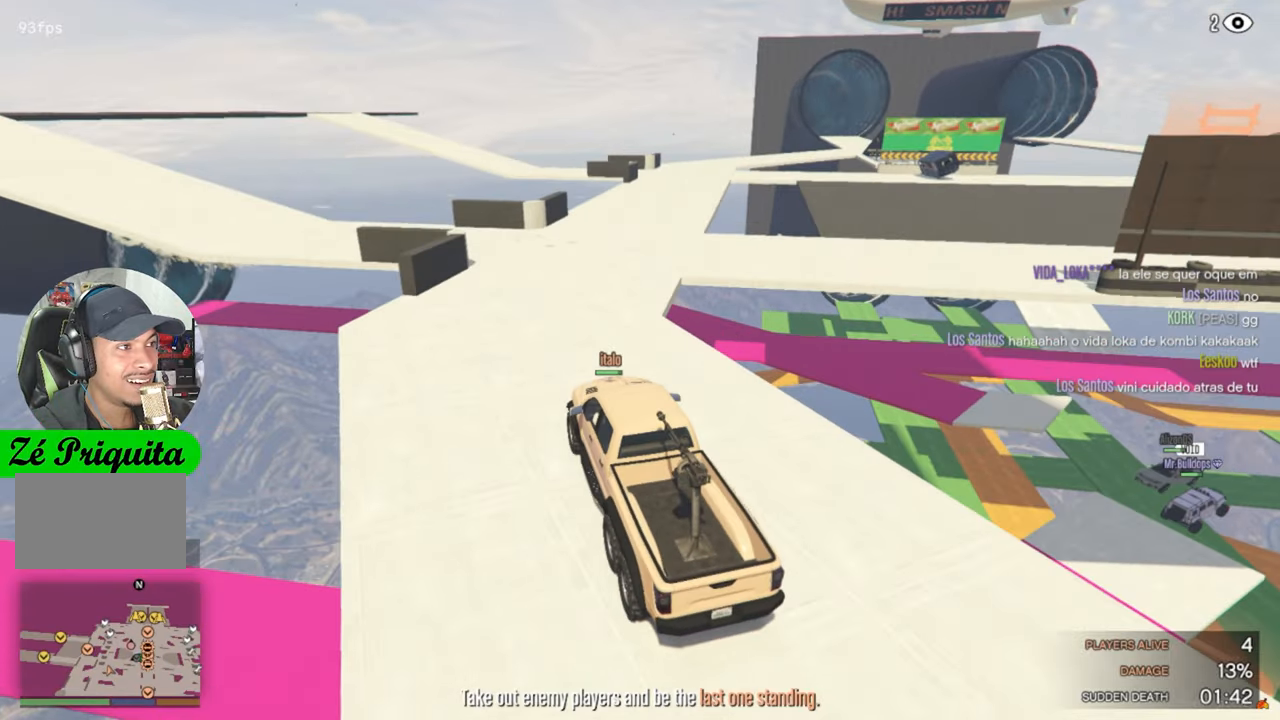
{"keys": ["w"], "mouse": [], "mouse_move": "still", "events": [[150, "d", "down"], [334, "d", "up"]]}
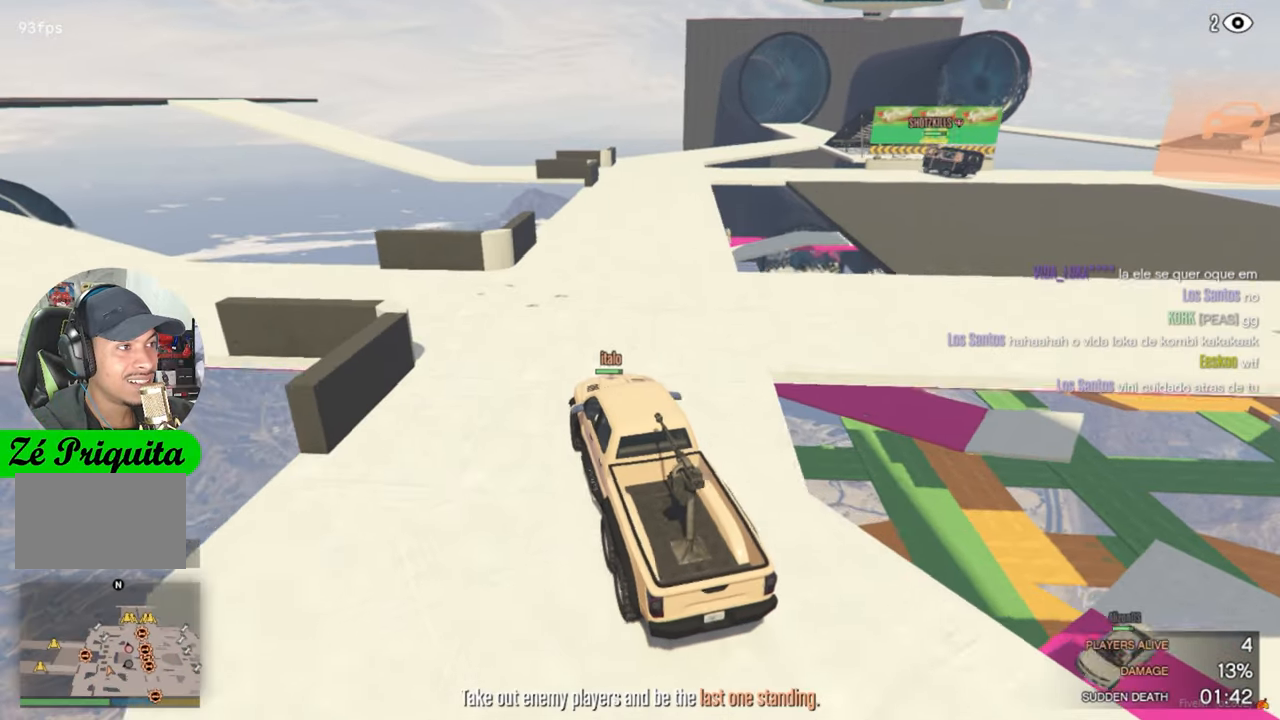
{"keys": [], "mouse": [], "mouse_move": "still", "events": [[150, "w", "up"], [400, "d", "down"], [484, "d", "up"]]}
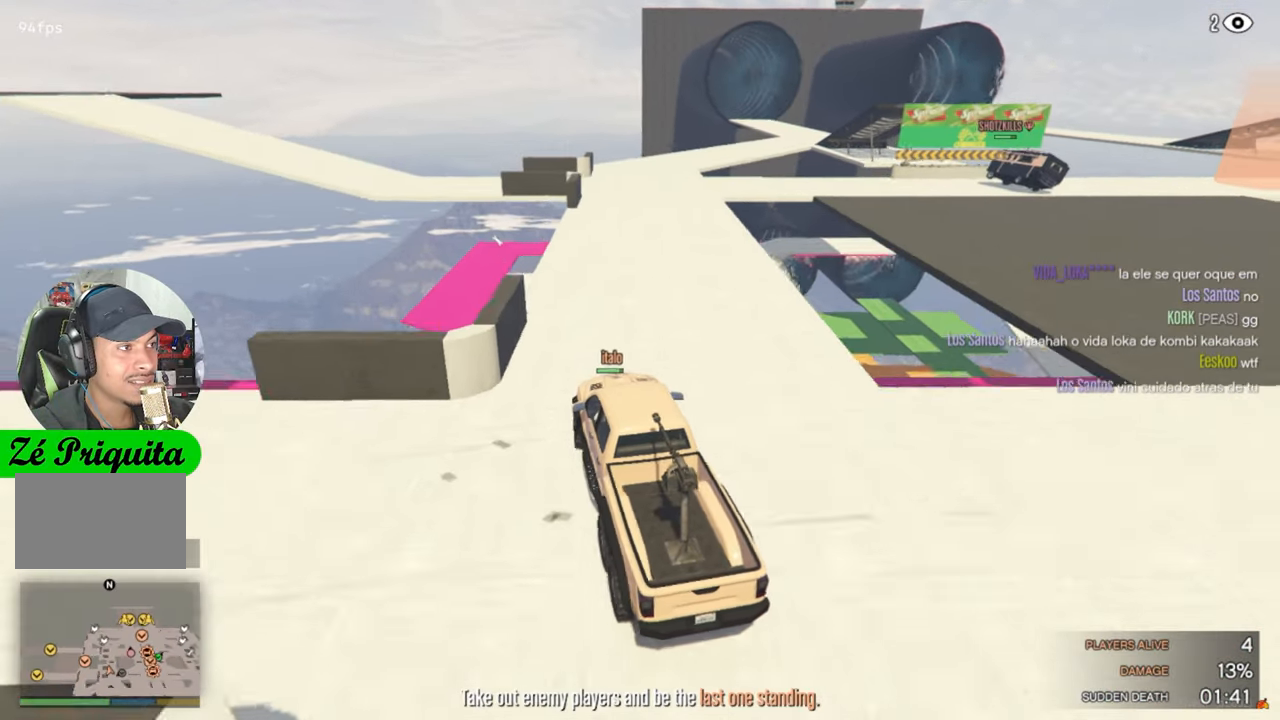
{"keys": [], "mouse": [], "mouse_move": "still", "events": [[217, "d", "down"], [367, "d", "up"]]}
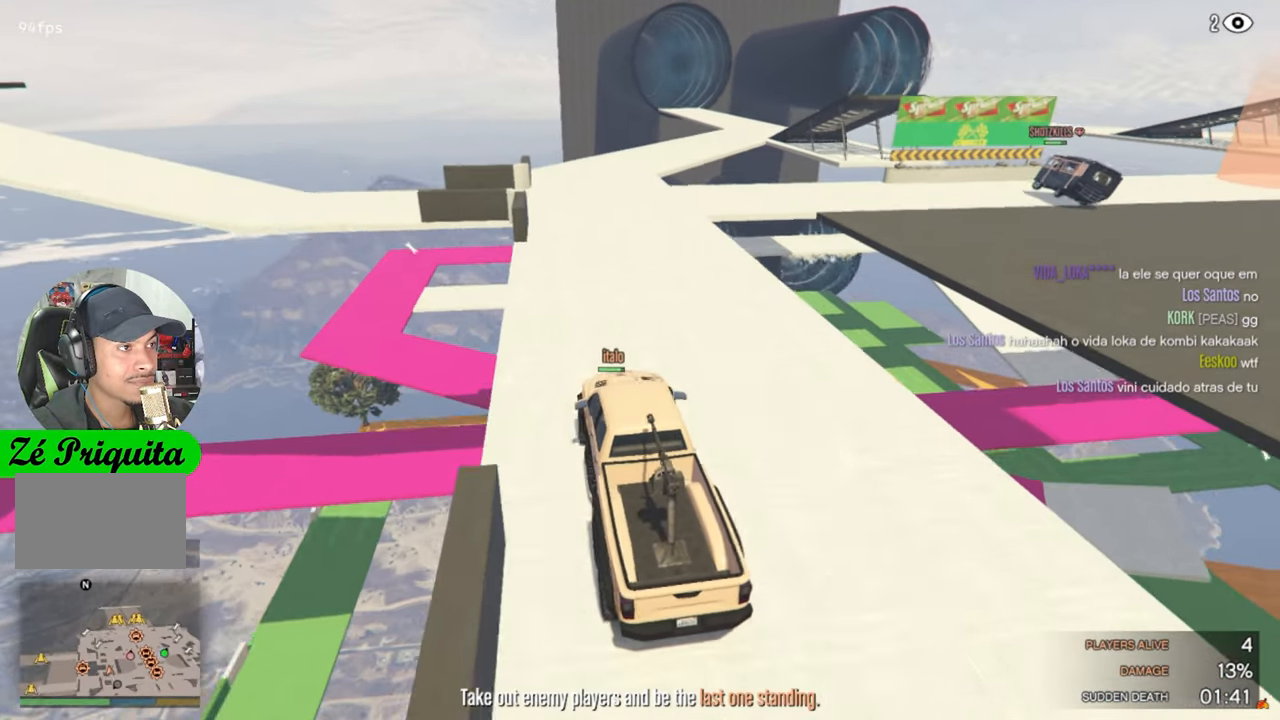
{"keys": [], "mouse": [], "mouse_move": "still", "events": [[334, "d", "down"], [384, "d", "up"]]}
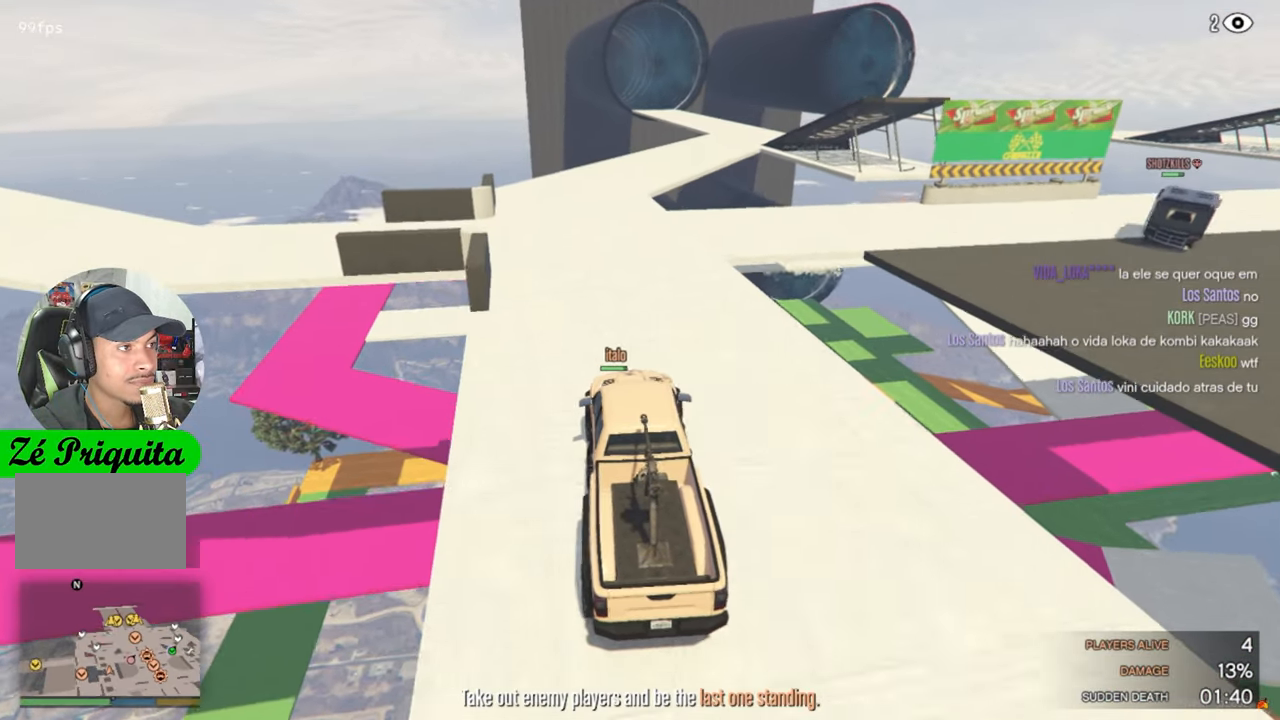
{"keys": ["d"], "mouse": [], "mouse_move": "right", "events": [[350, "d", "down"]]}
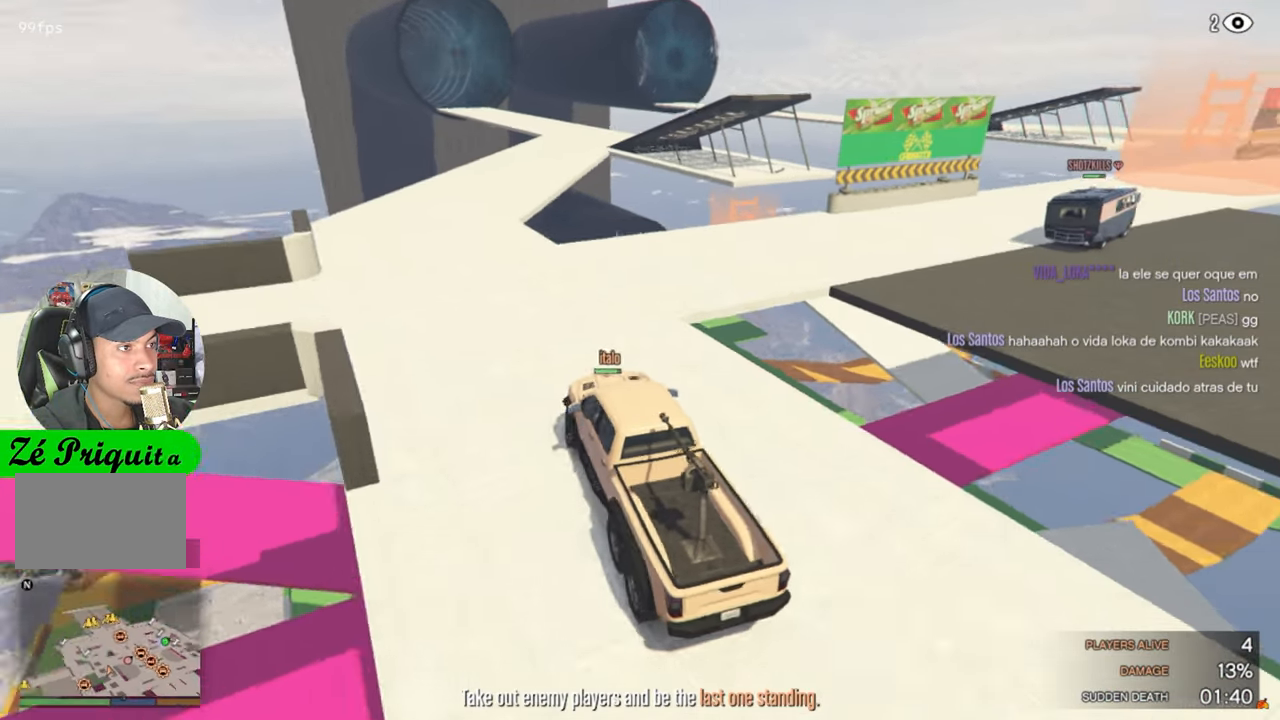
{"keys": ["d"], "mouse": [], "mouse_move": "right", "events": []}
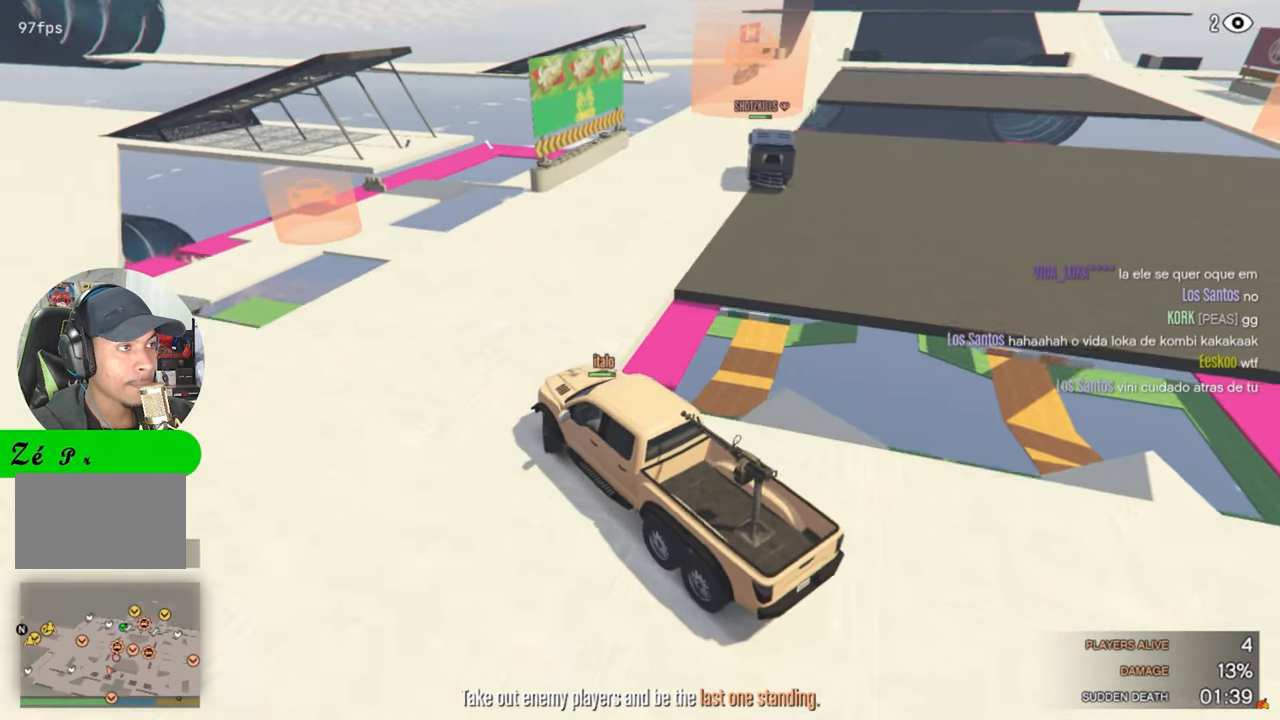
{"keys": ["w"], "mouse": [], "mouse_move": "still", "events": [[50, "w", "down"], [234, "d", "up"]]}
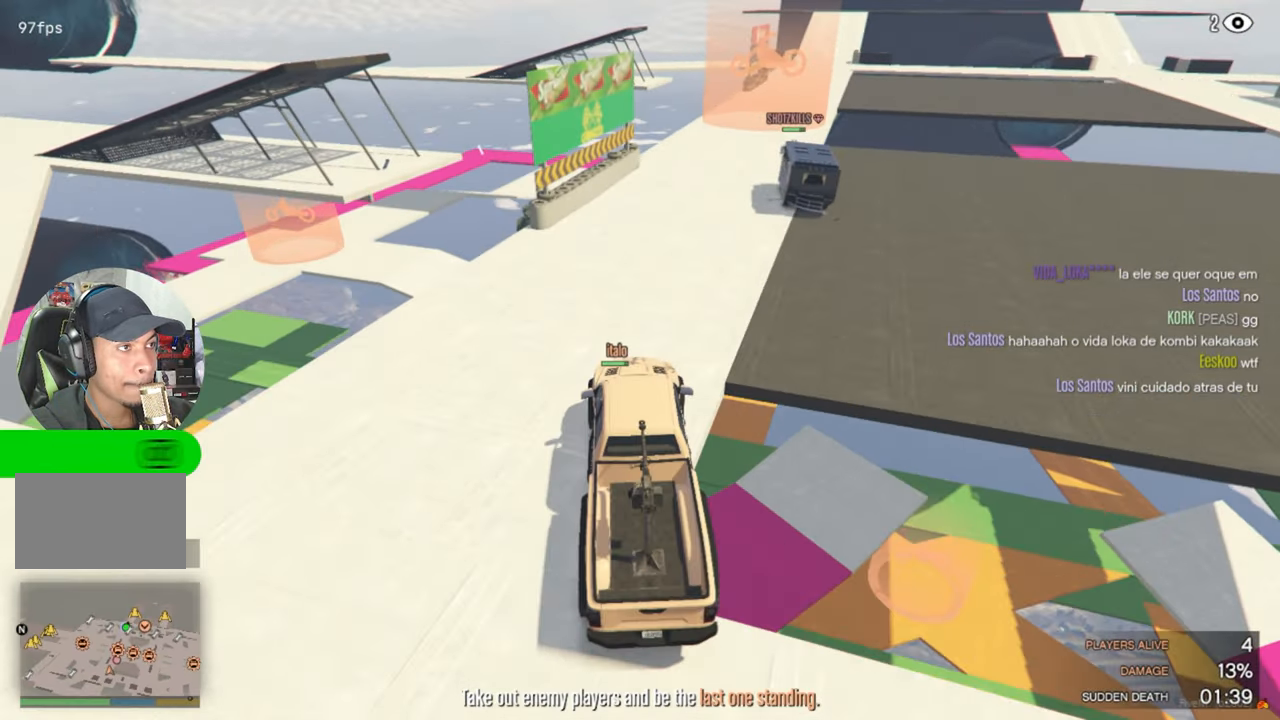
{"keys": ["c", "w"], "mouse": [], "mouse_move": "still", "events": [[17, "d", "down"], [167, "d", "up"], [300, "d", "down"], [350, "d", "up"], [484, "c", "down"]]}
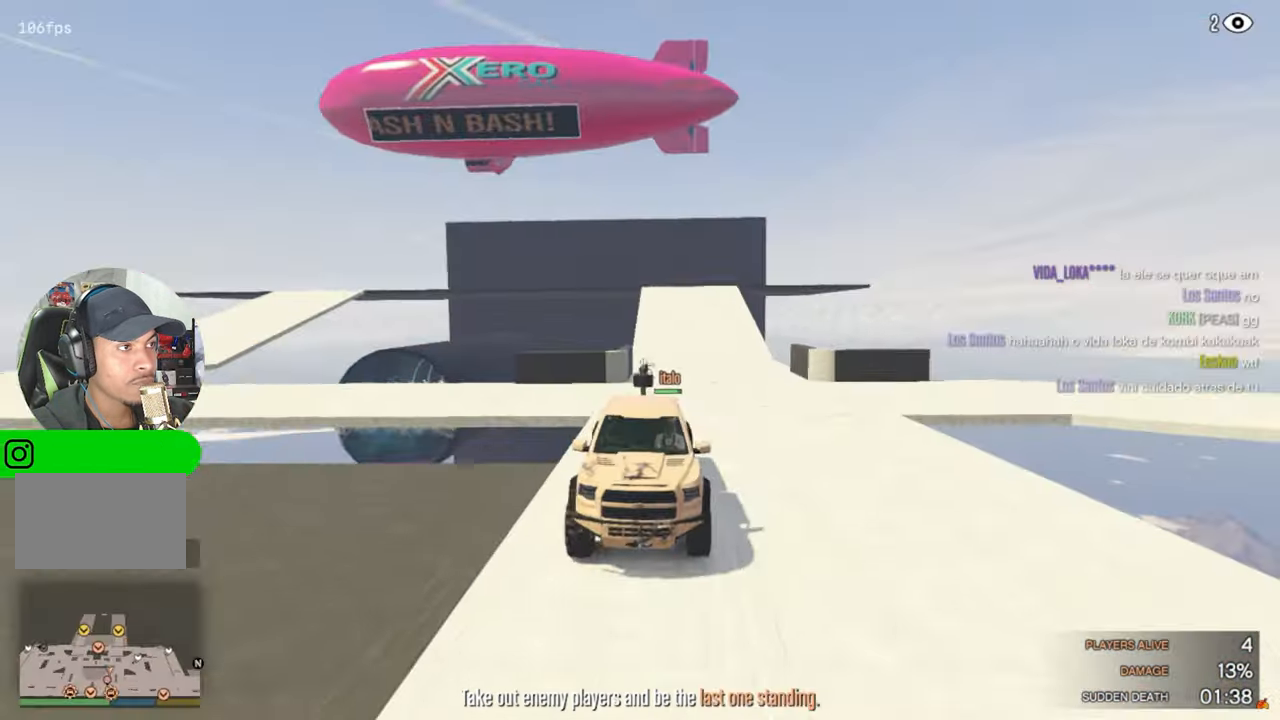
{"keys": ["d", "w"], "mouse": [], "mouse_move": "still", "events": [[84, "c", "up"], [500, "d", "down"]]}
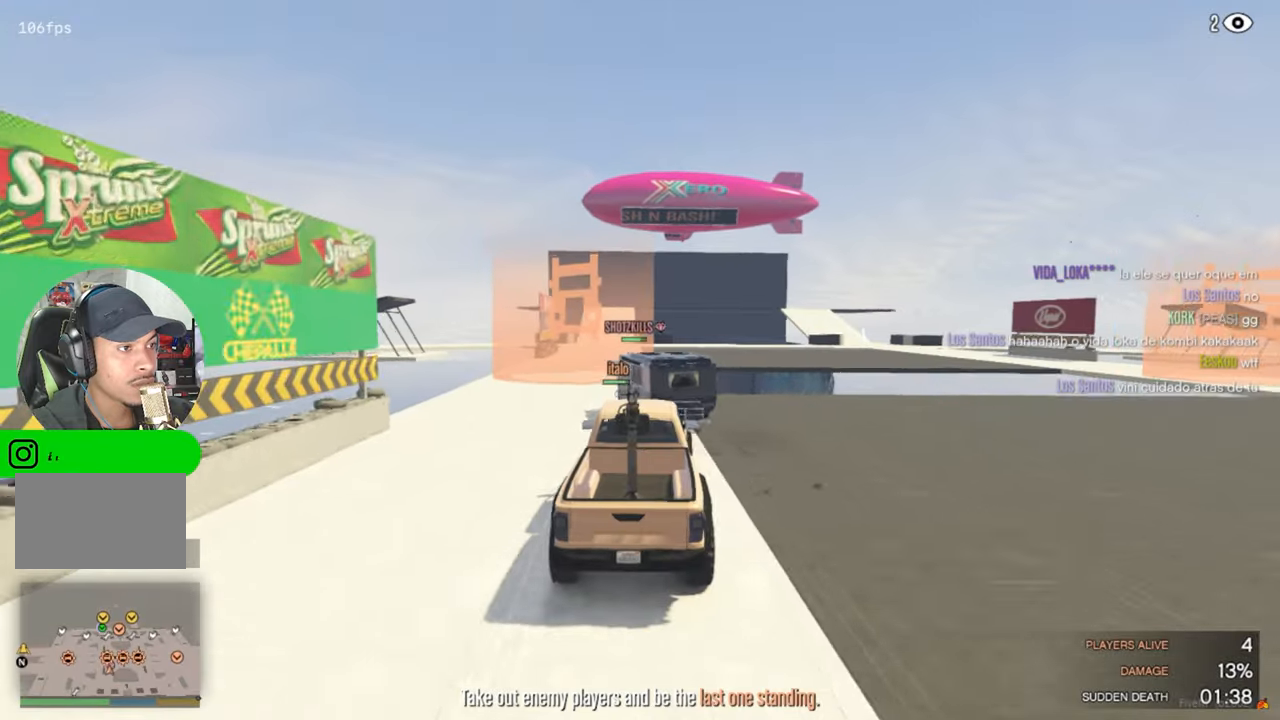
{"keys": ["s"], "mouse": [], "mouse_move": "still", "events": [[50, "d", "up"], [233, "w", "up"], [383, "s", "down"]]}
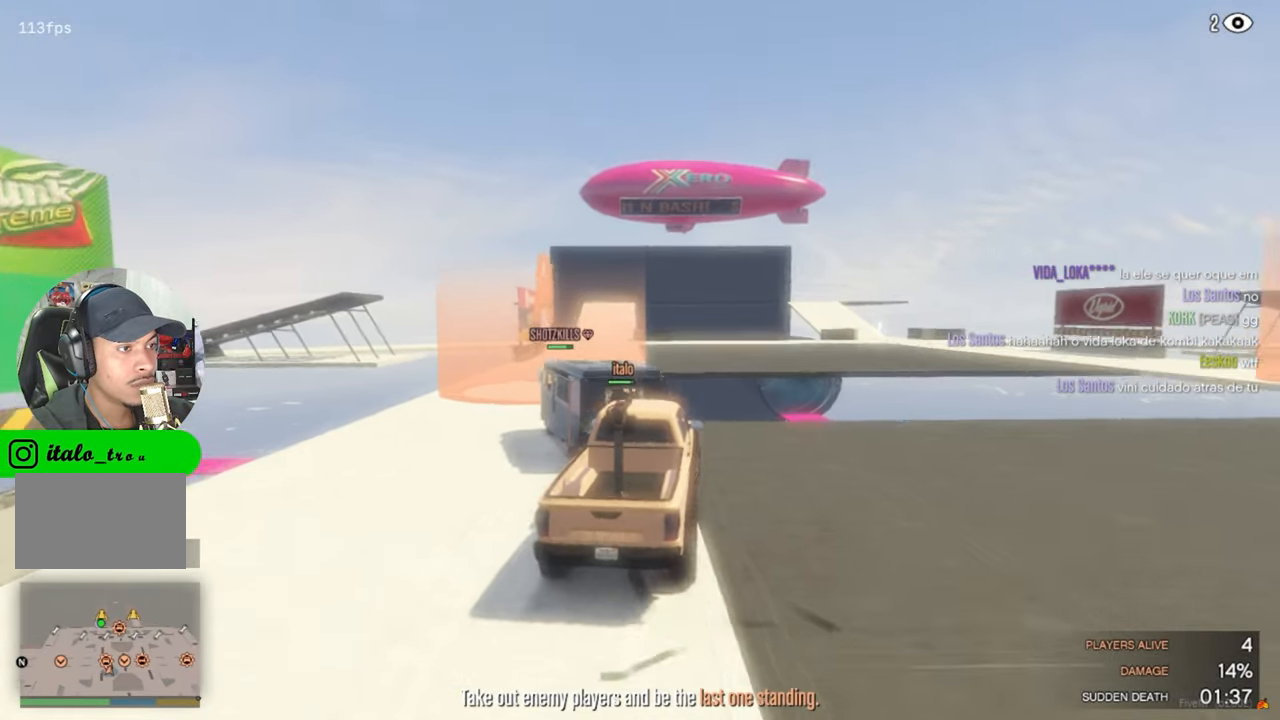
{"keys": ["s"], "mouse": [], "mouse_move": "still", "events": []}
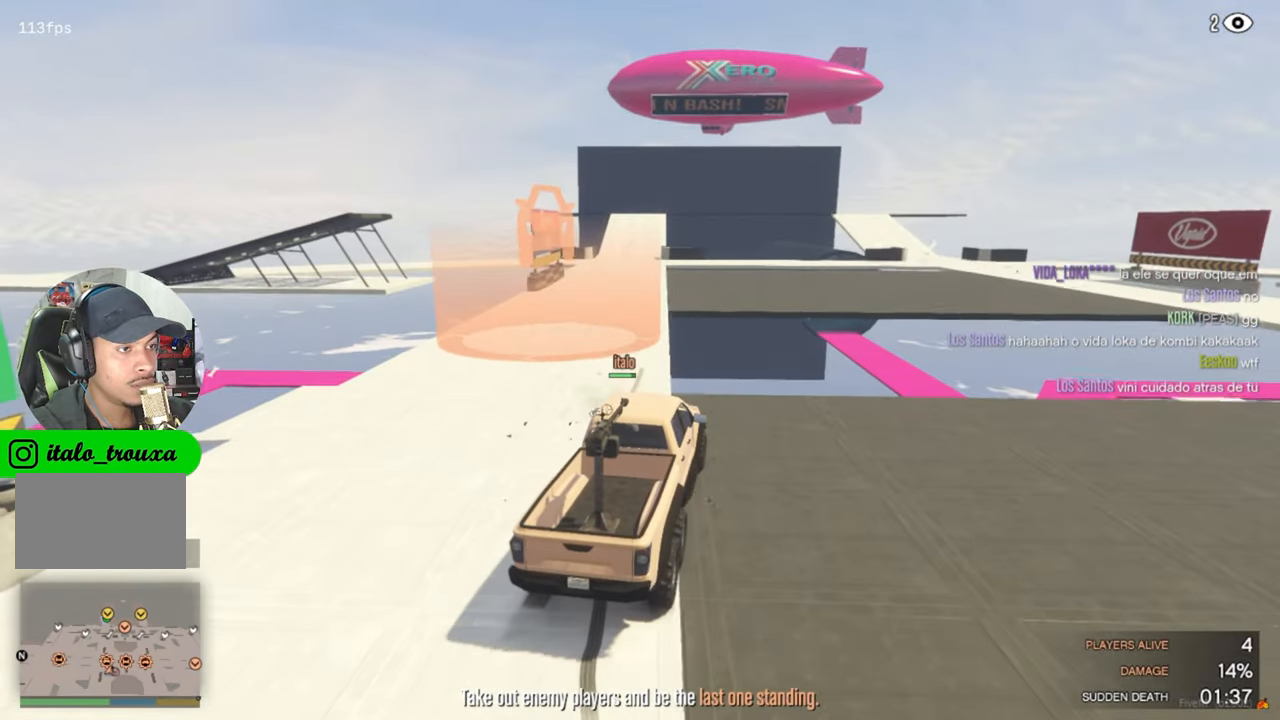
{"keys": [], "mouse": [], "mouse_move": "still", "events": [[366, "s", "up"]]}